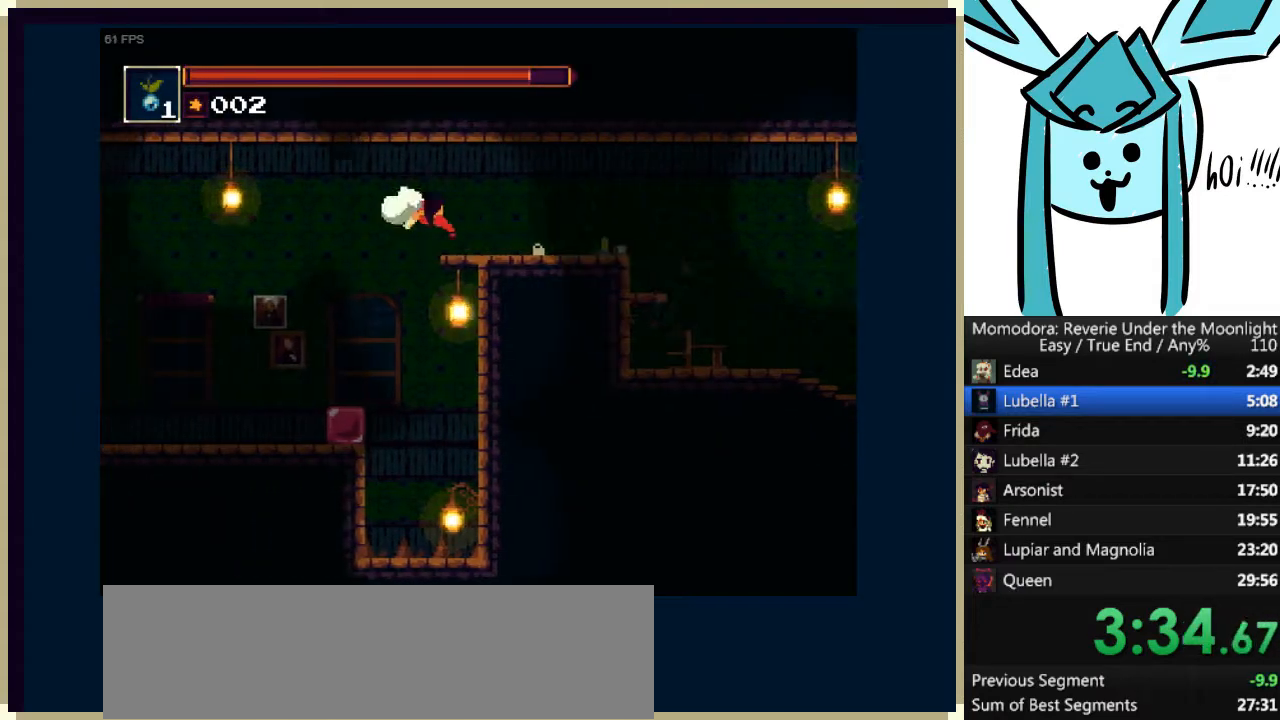
Gameplay with keyboard; each line is a JSON object with the keys held at the frame after it. "events" lists presses ("down") and releases ("up") of "a", "d", "down", "e", "left", "q", "right", "s", "shift_l", "shift_r", "tab", "up" and "w" between this image and that frame as [ms after this image, input, new state], when the widget could be followed in between. No other keys are recorded. Mouse input is not recorded.
{"keys": ["left"], "events": [[133, "q", "up"]]}
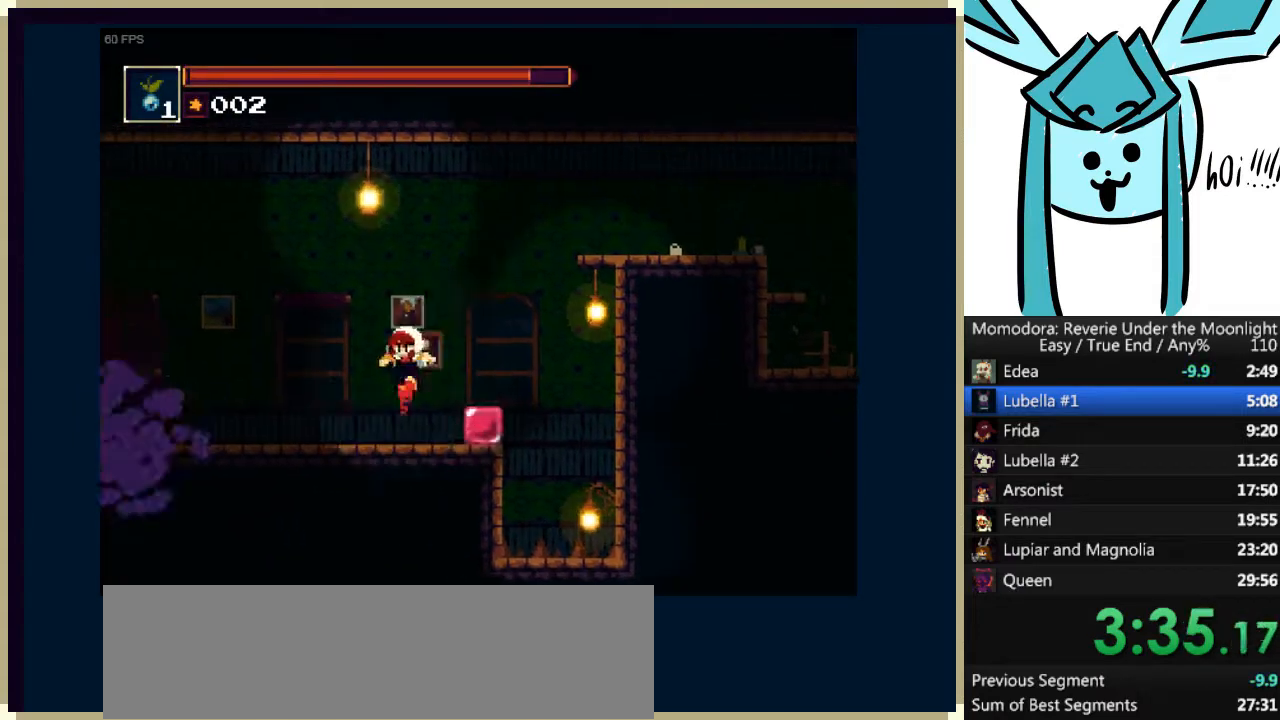
{"keys": ["left"], "events": [[133, "q", "down"], [267, "q", "up"]]}
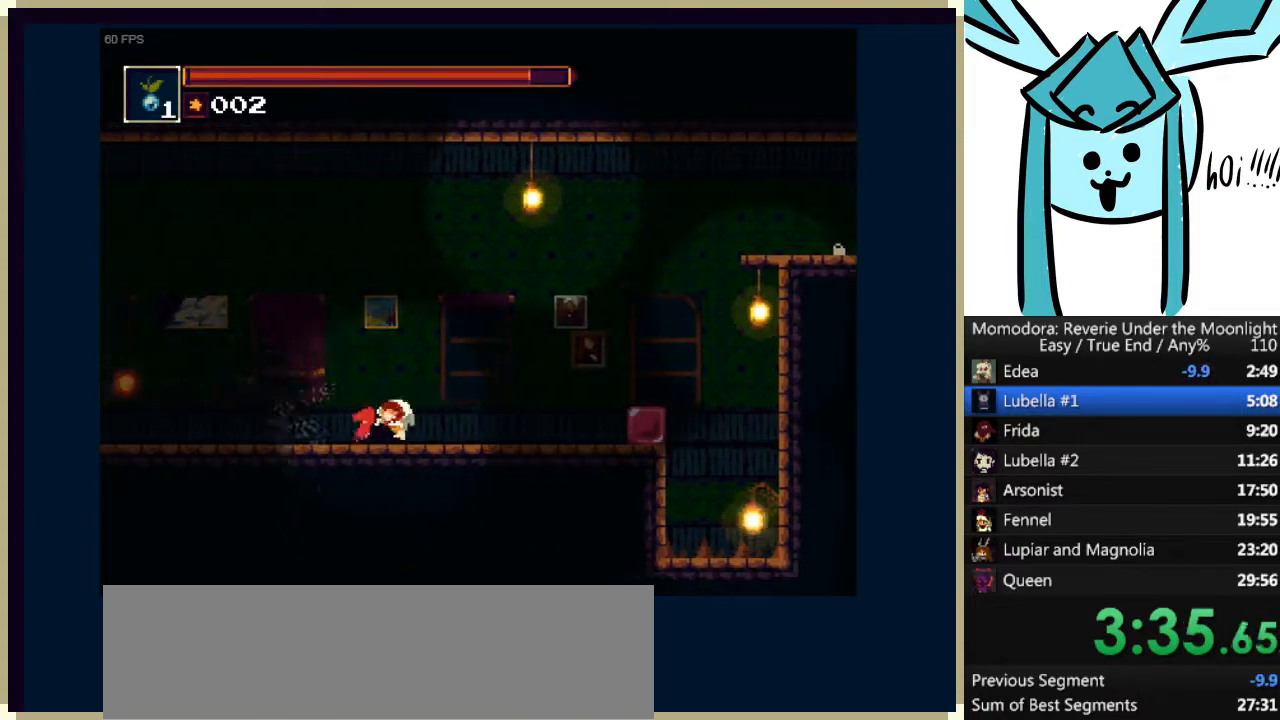
{"keys": ["left"], "events": [[200, "q", "down"], [400, "q", "up"]]}
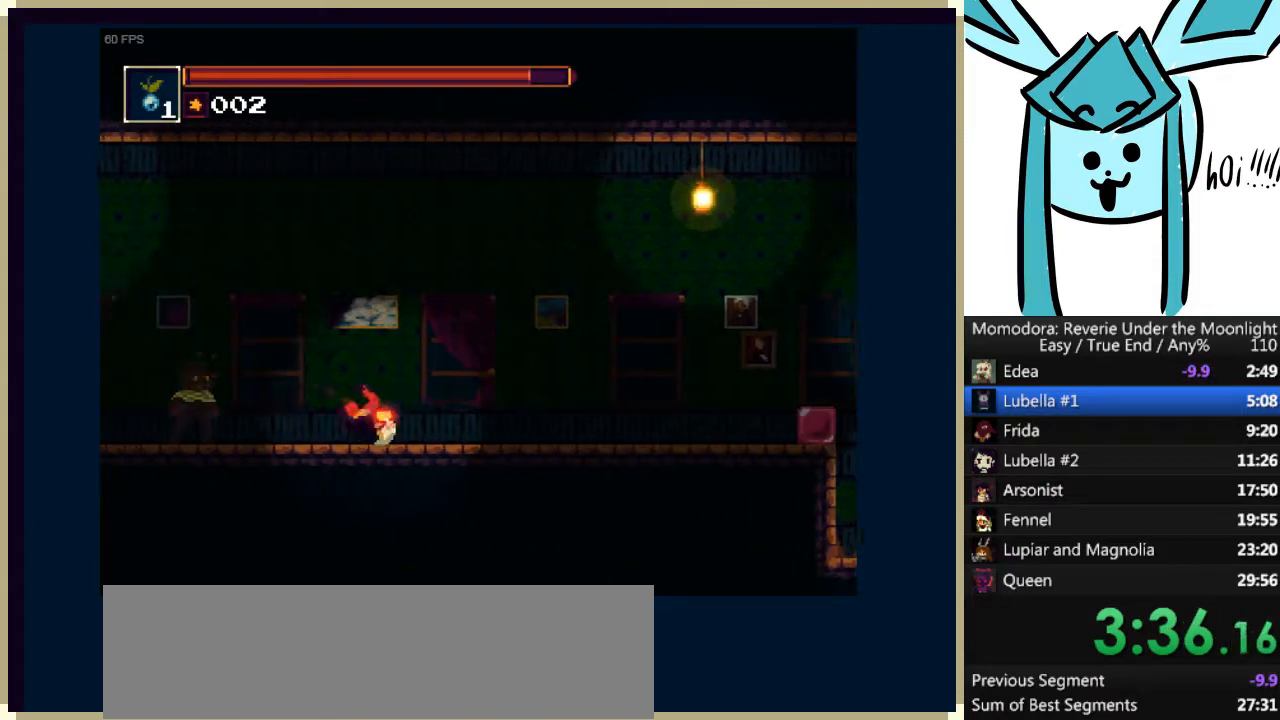
{"keys": ["left"], "events": [[300, "q", "down"], [433, "q", "up"]]}
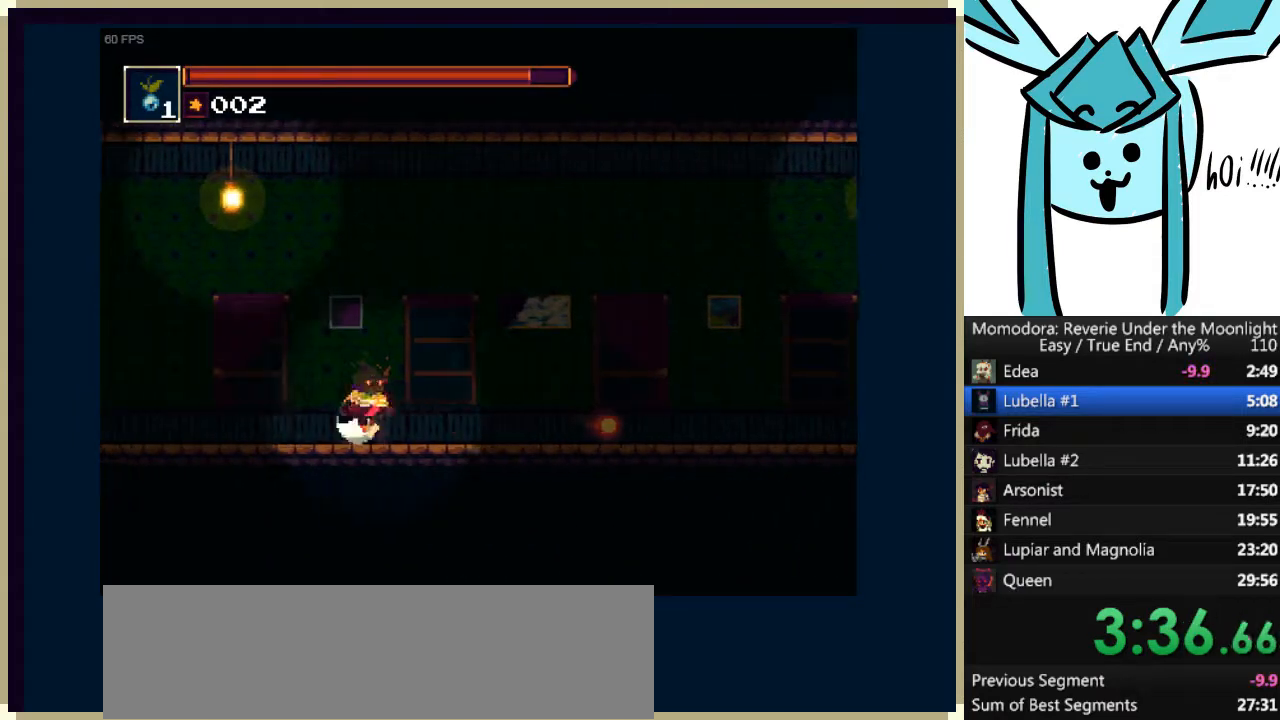
{"keys": ["left"], "events": [[367, "q", "down"], [467, "q", "up"]]}
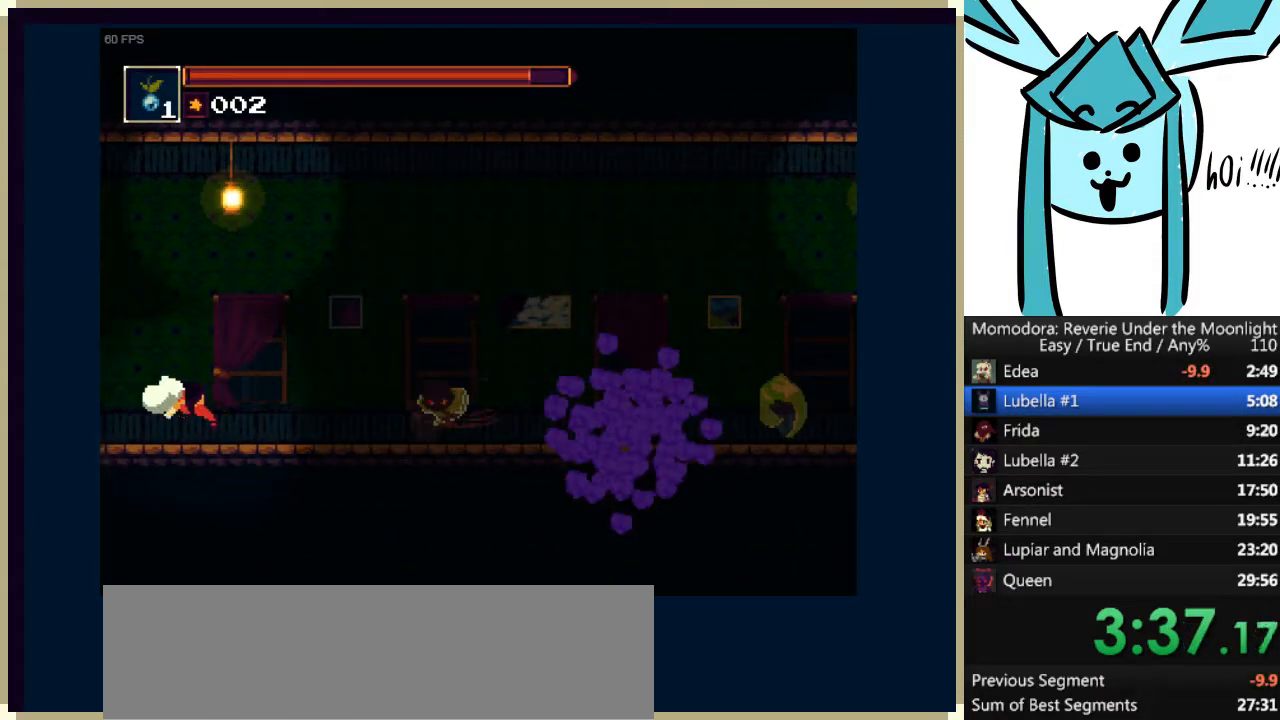
{"keys": ["left", "q"], "events": [[467, "q", "down"]]}
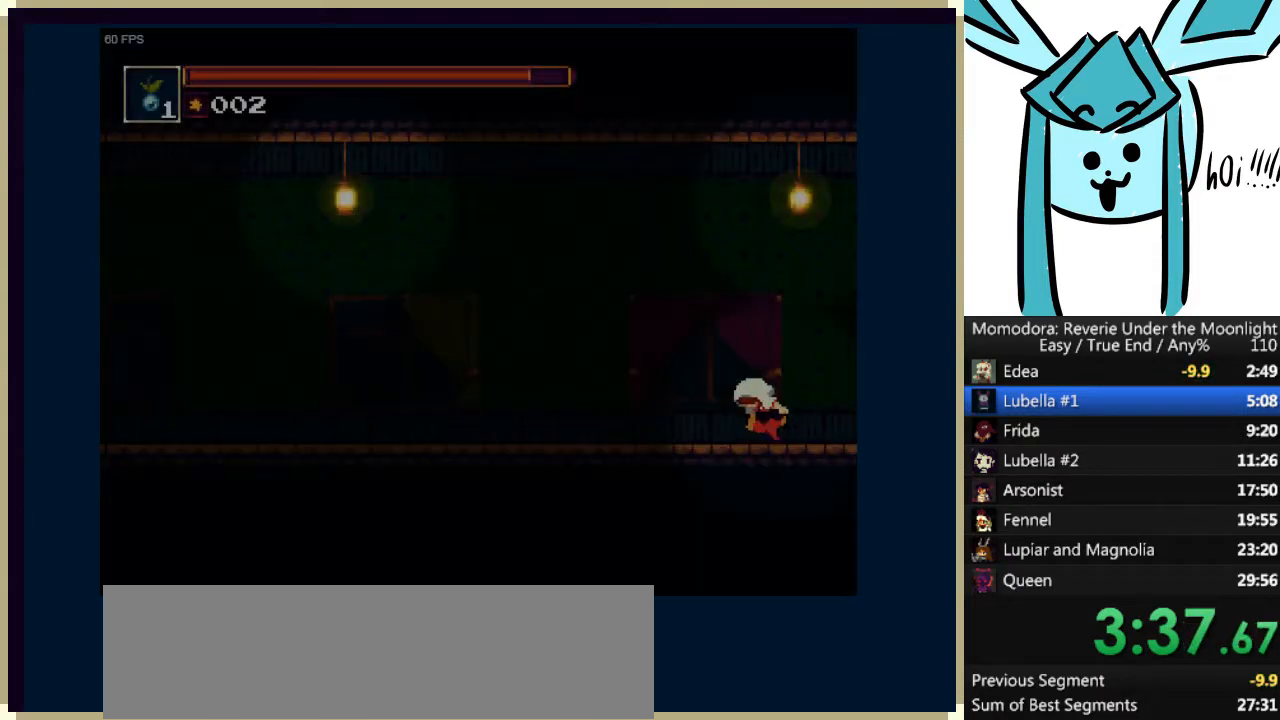
{"keys": ["left"], "events": [[133, "q", "up"]]}
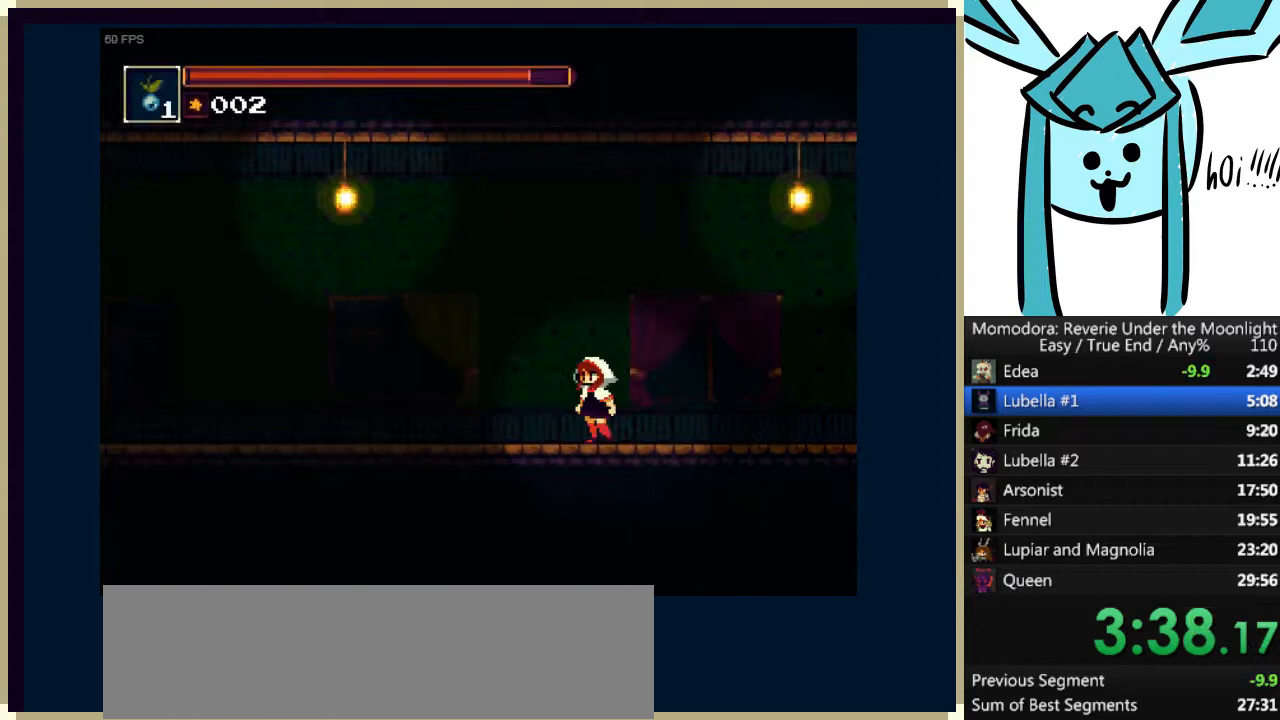
{"keys": ["left"], "events": [[100, "q", "down"], [233, "q", "up"]]}
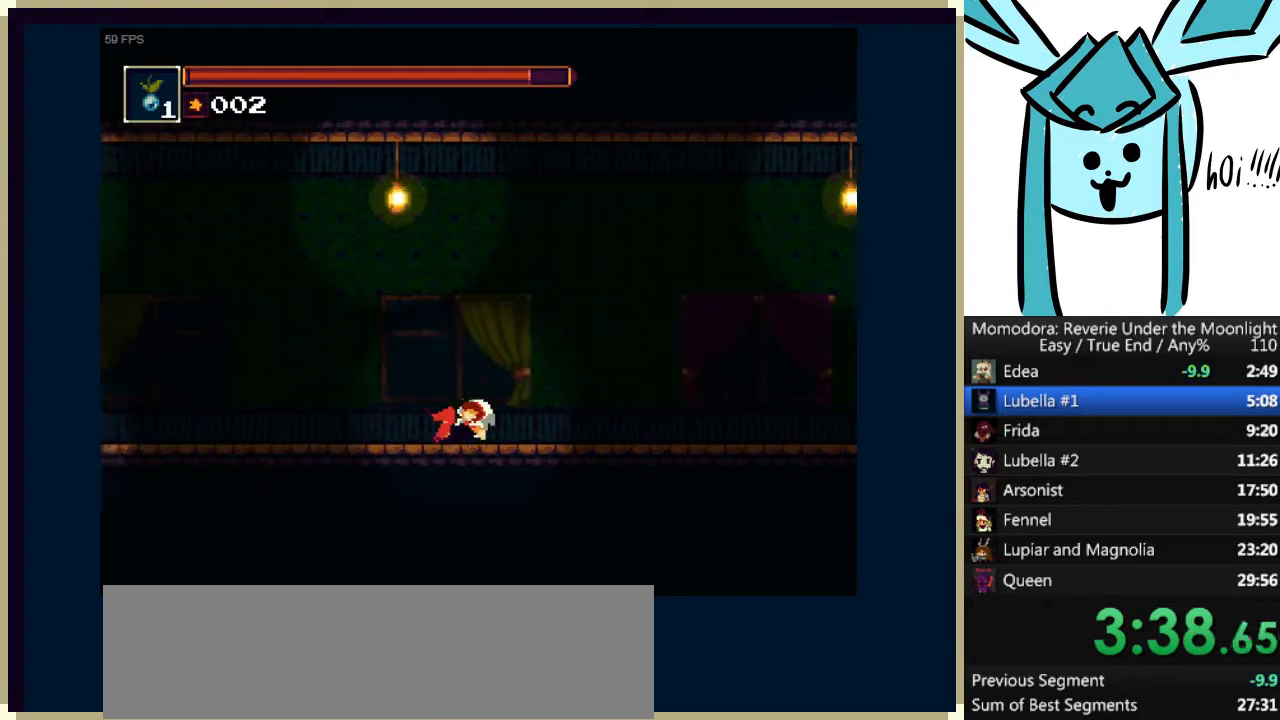
{"keys": ["left"], "events": [[167, "q", "down"], [333, "q", "up"]]}
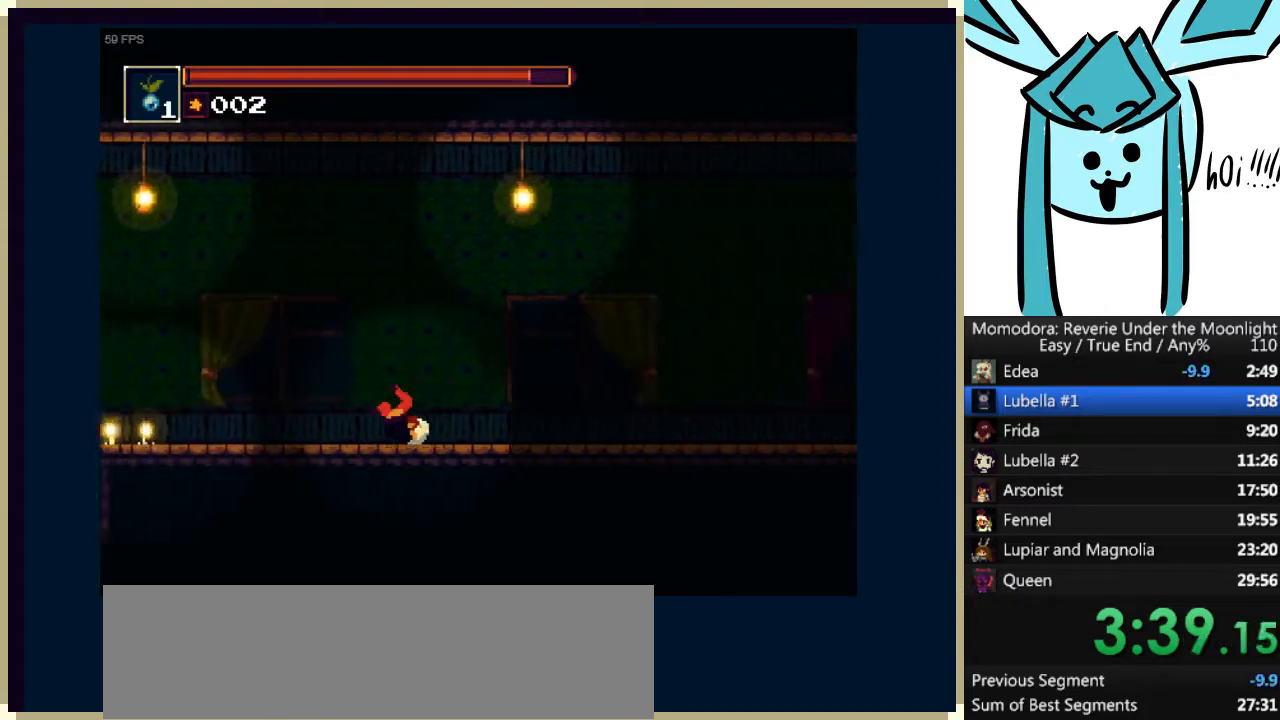
{"keys": ["left"], "events": [[267, "q", "down"], [433, "q", "up"]]}
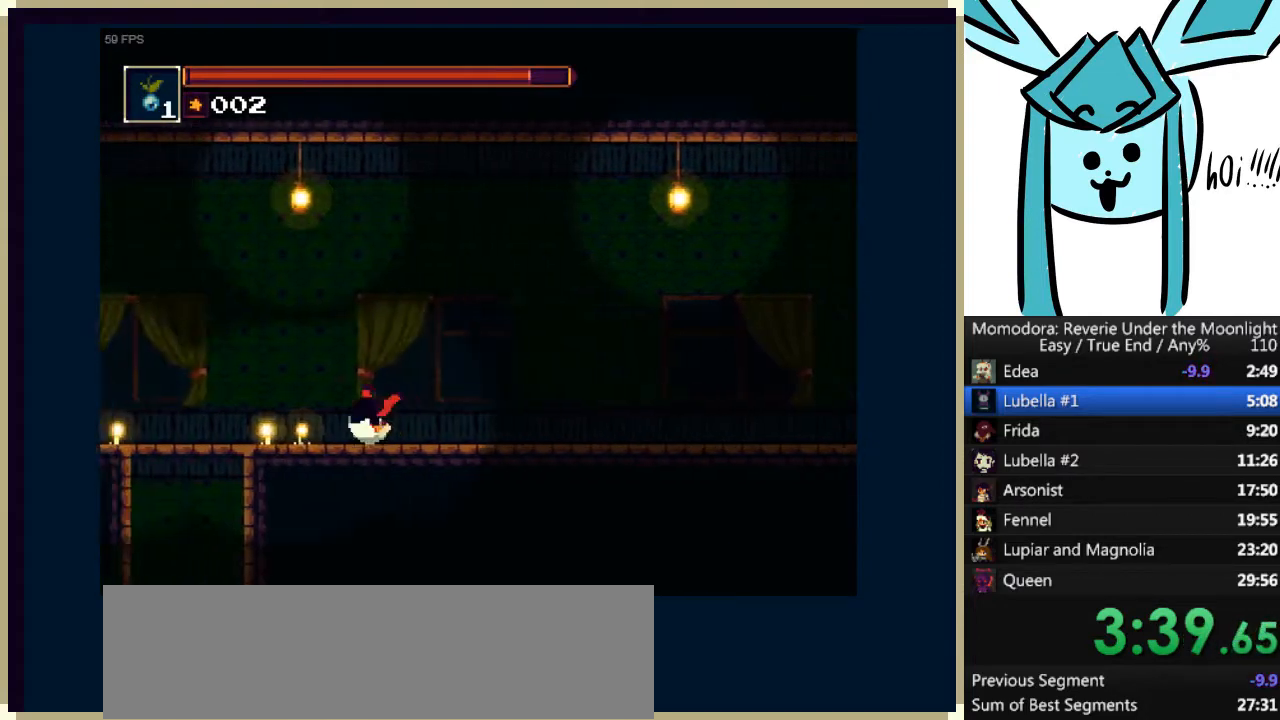
{"keys": ["left"], "events": []}
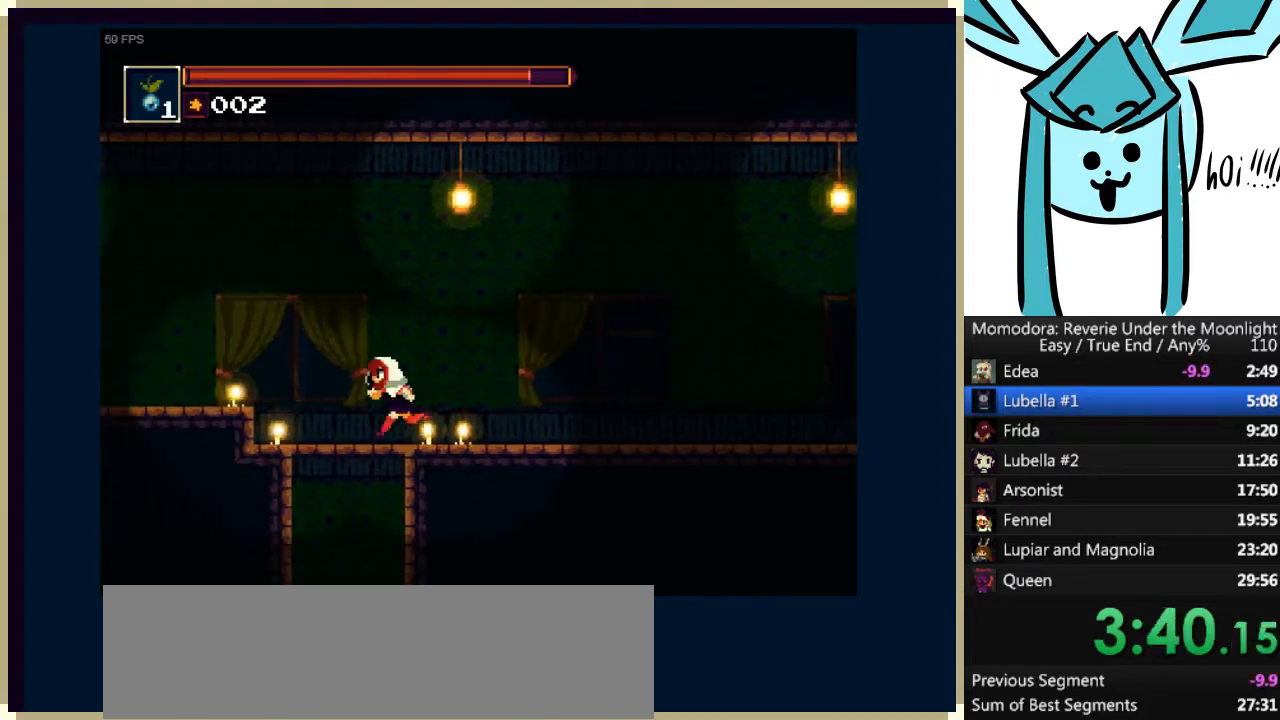
{"keys": [], "events": [[133, "a", "down"], [133, "down", "down"], [133, "left", "up"], [300, "a", "up"], [433, "down", "up"]]}
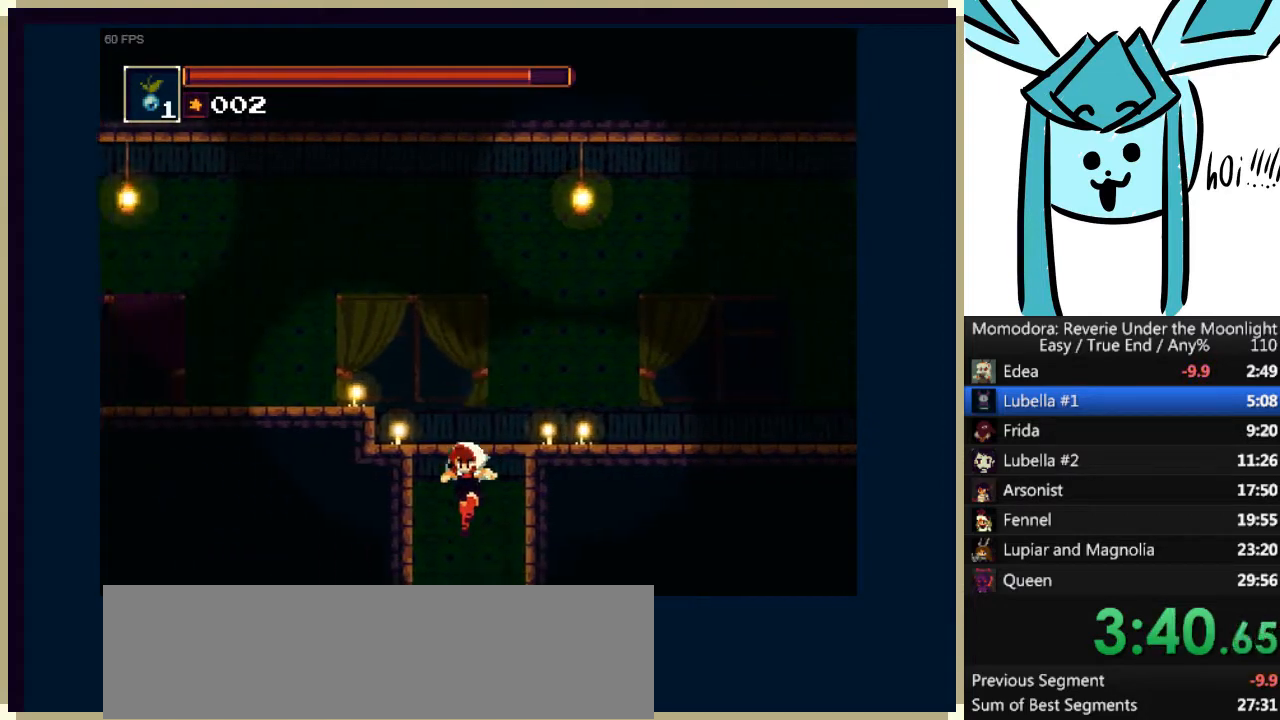
{"keys": ["shift_r"], "events": [[333, "shift_r", "down"], [400, "shift_r", "up"], [500, "shift_r", "down"]]}
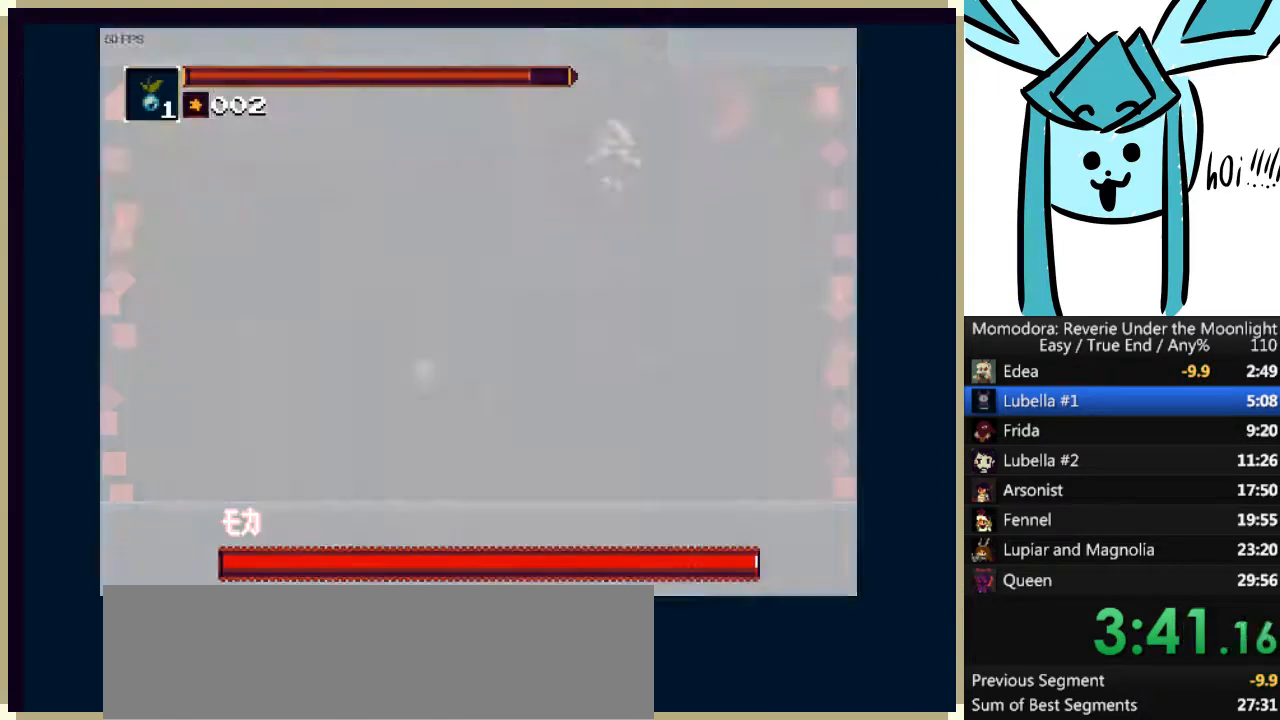
{"keys": ["d", "down"], "events": [[33, "shift_r", "up"], [133, "down", "down"], [467, "d", "down"]]}
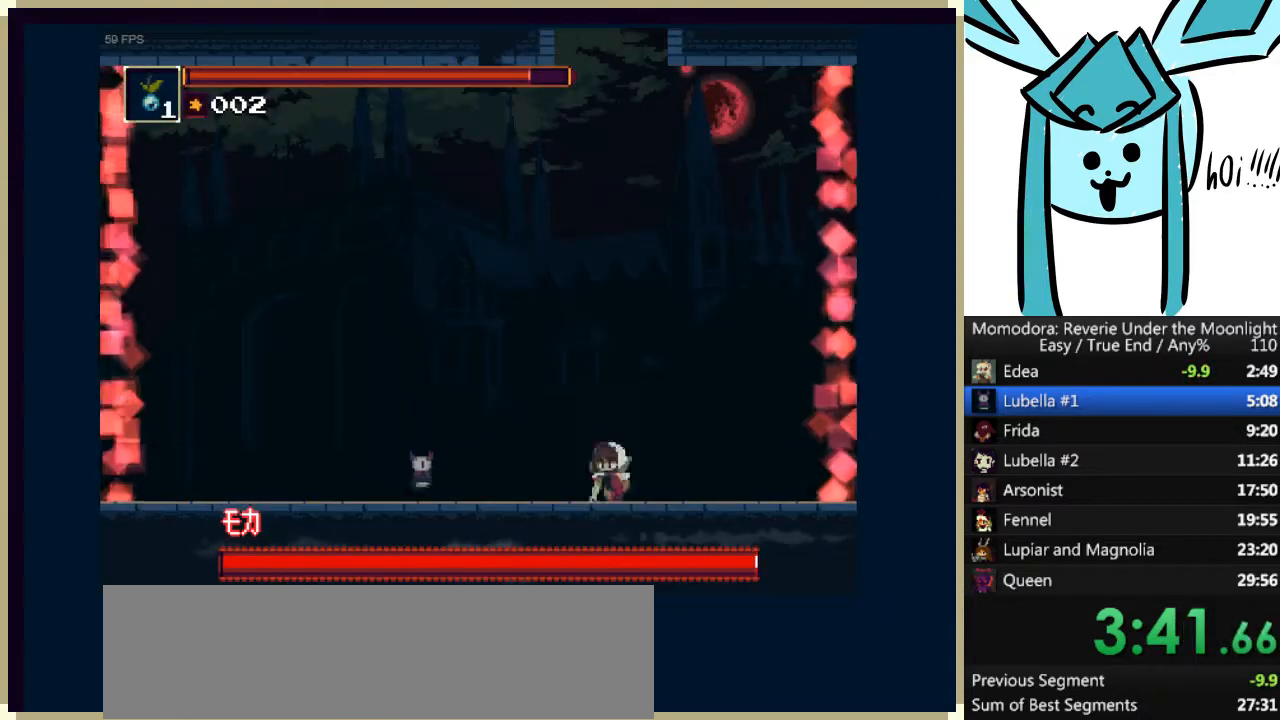
{"keys": ["d", "left"], "events": [[67, "d", "up"], [67, "left", "down"], [133, "down", "up"], [200, "d", "down"]]}
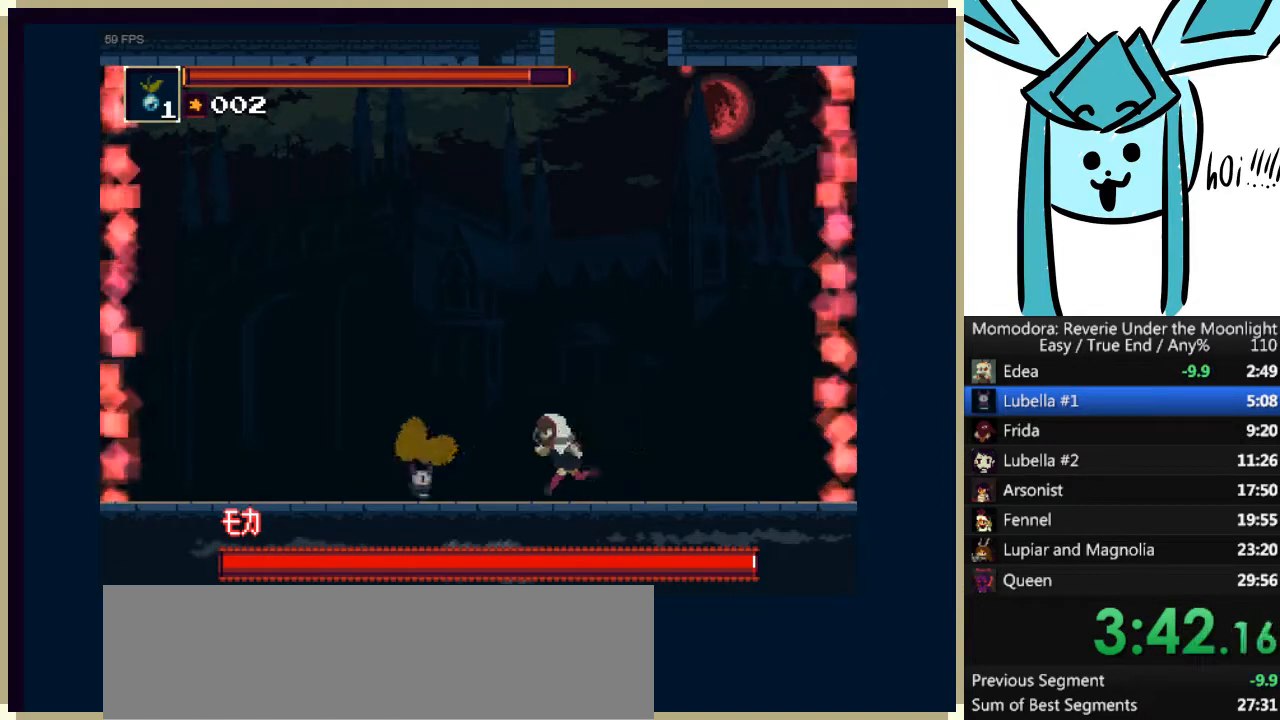
{"keys": ["d", "s"], "events": [[167, "left", "up"], [167, "s", "down"], [267, "s", "up"], [333, "s", "down"], [400, "s", "up"], [500, "s", "down"]]}
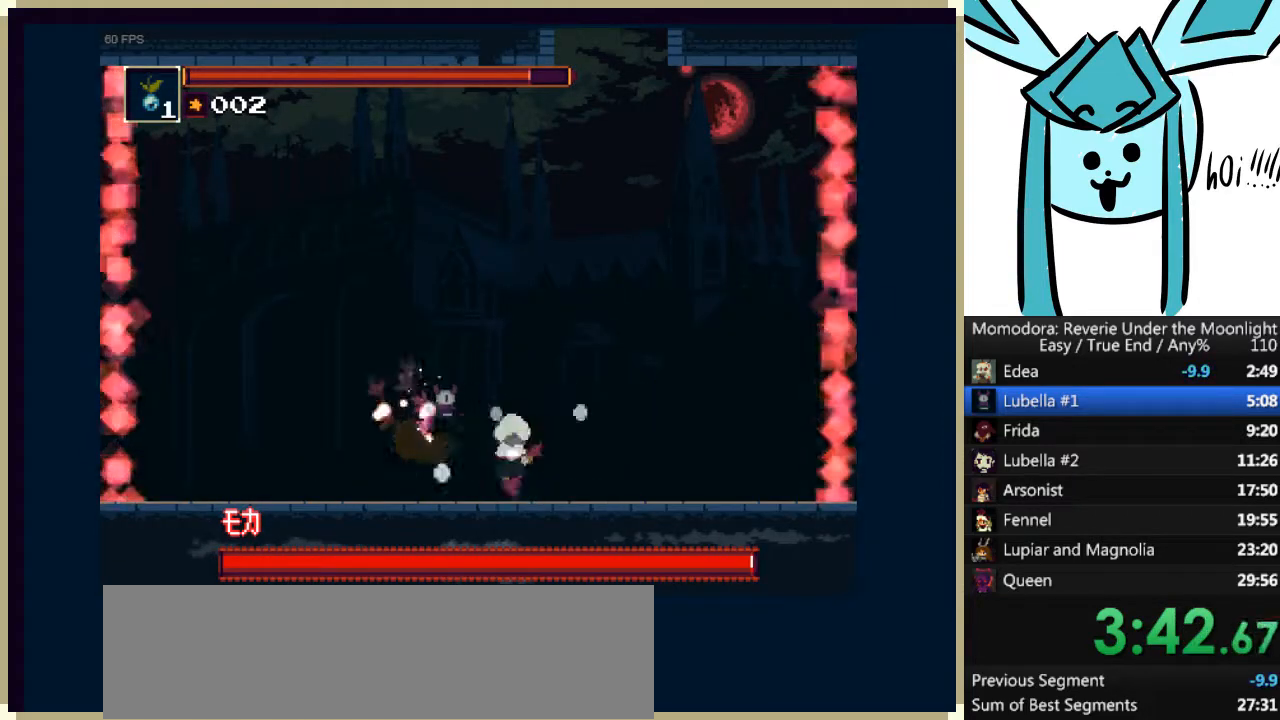
{"keys": ["d", "s"], "events": [[67, "s", "up"], [167, "s", "down"], [233, "s", "up"], [300, "s", "down"], [367, "s", "up"], [467, "s", "down"]]}
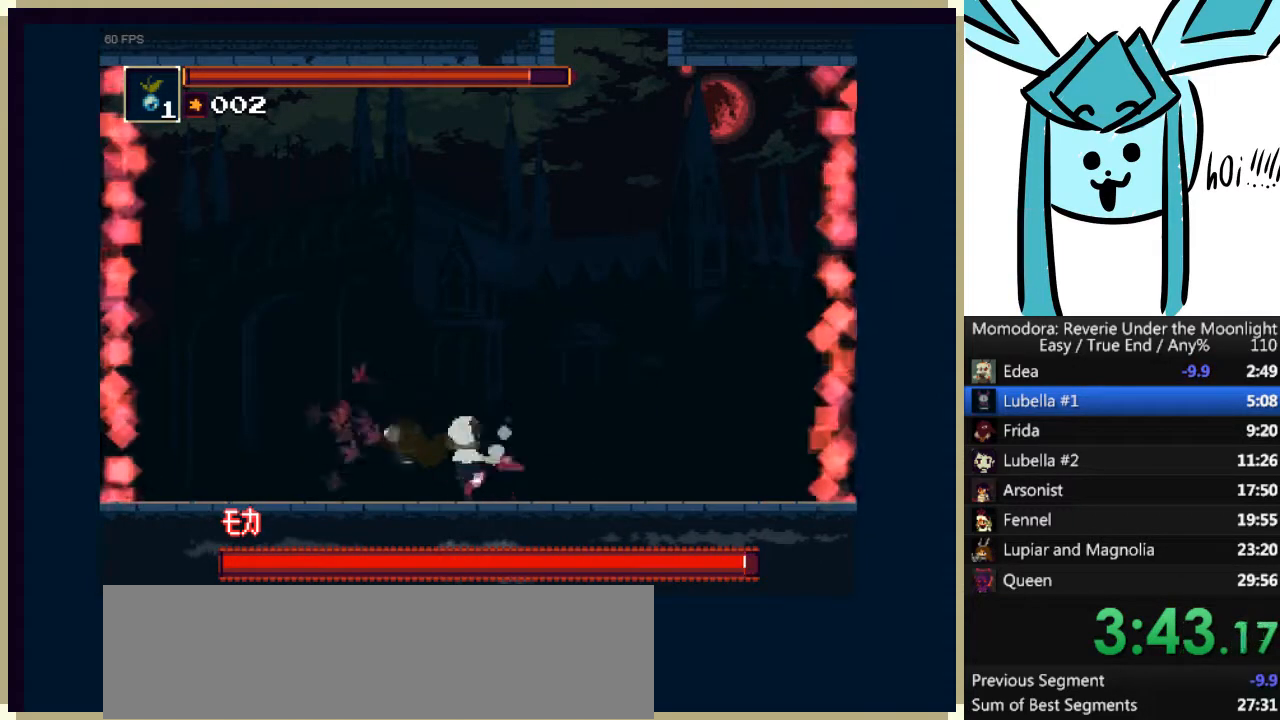
{"keys": ["d", "s"], "events": [[33, "s", "up"], [133, "s", "down"], [200, "s", "up"], [267, "s", "down"], [367, "s", "up"], [467, "s", "down"]]}
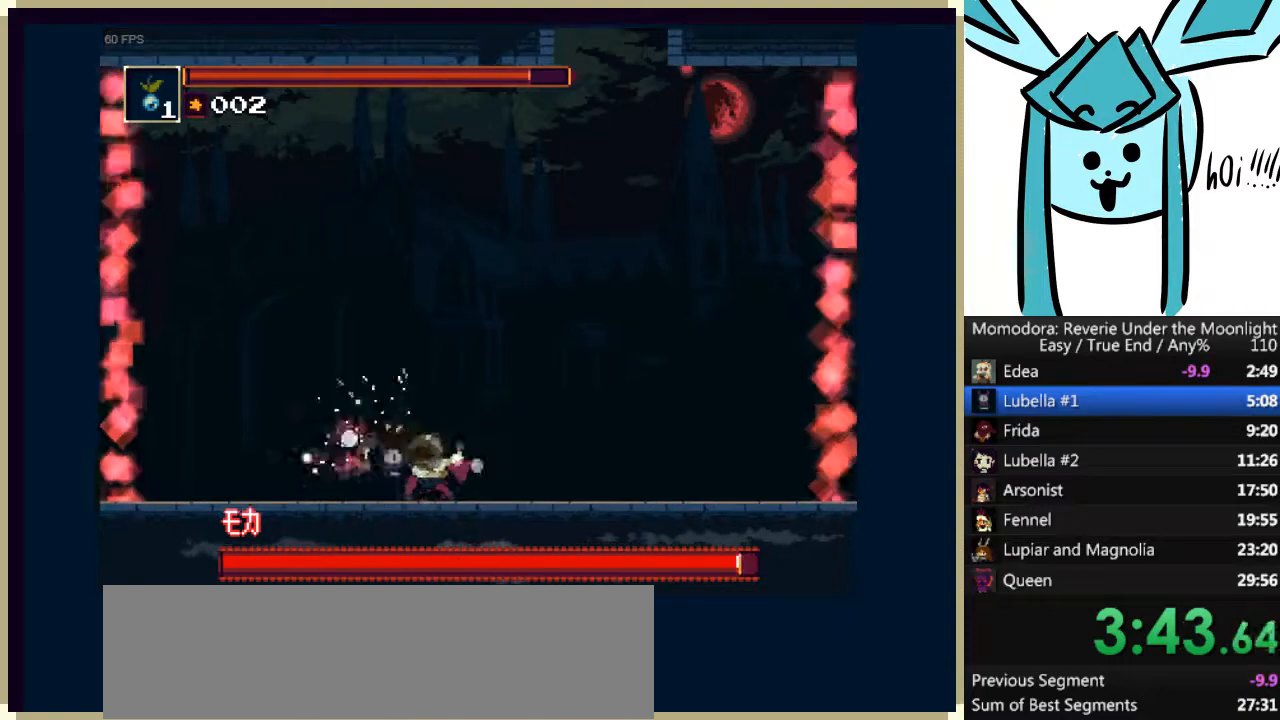
{"keys": ["d", "s"], "events": [[33, "s", "up"], [100, "s", "down"], [200, "s", "up"], [300, "s", "down"], [333, "s", "up"], [433, "s", "down"]]}
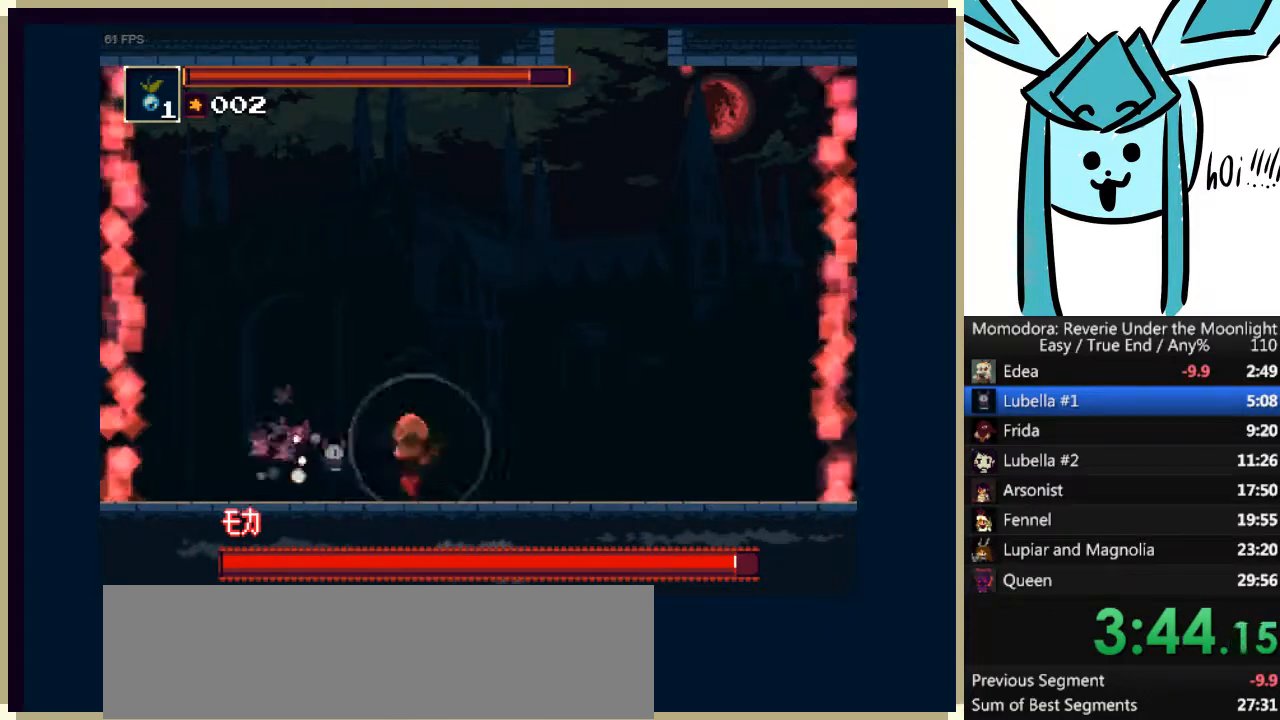
{"keys": ["d"], "events": [[33, "s", "up"], [67, "s", "down"], [167, "s", "up"], [267, "s", "down"], [367, "s", "up"], [467, "s", "down"], [500, "s", "up"]]}
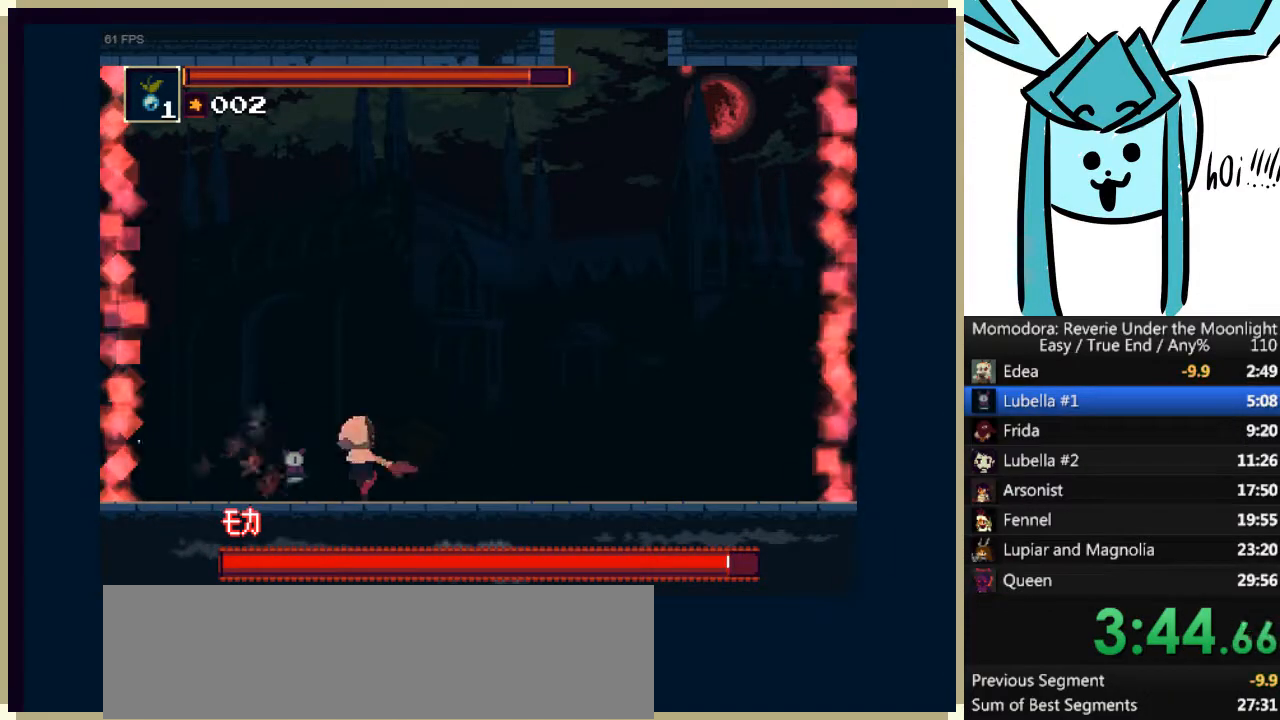
{"keys": ["d", "right"], "events": [[100, "s", "down"], [200, "s", "up"], [233, "right", "down"]]}
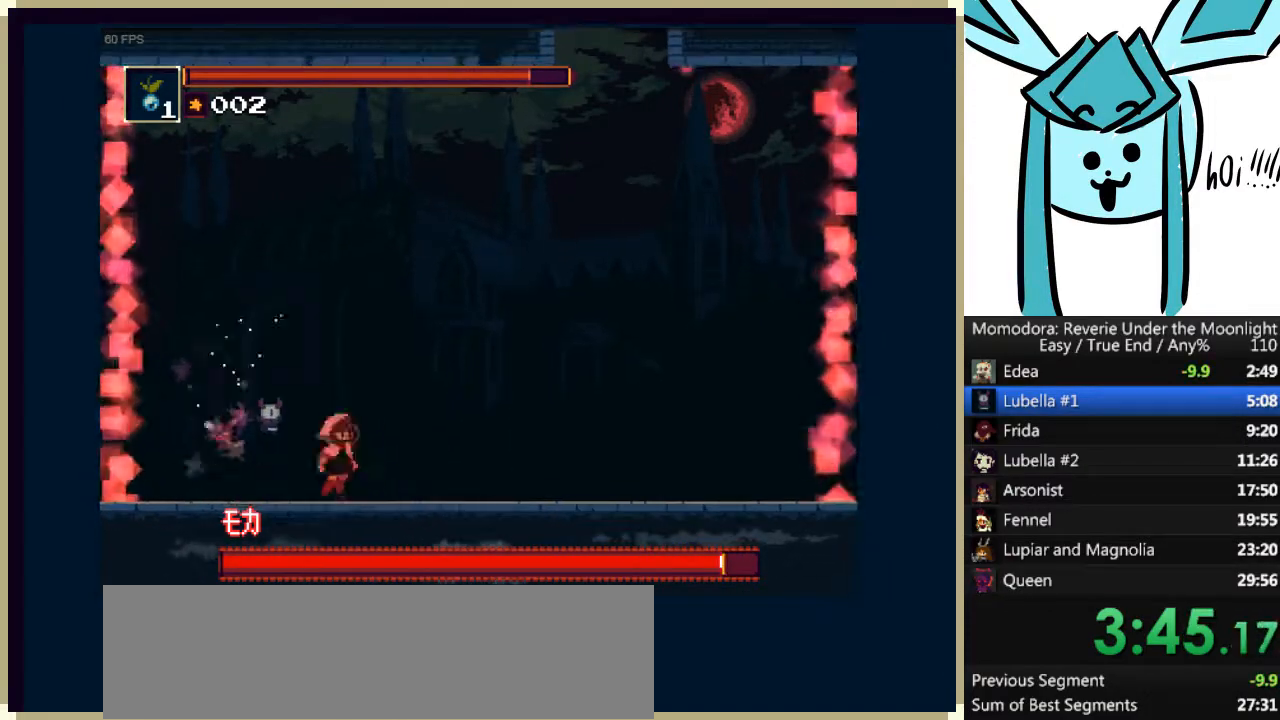
{"keys": ["down"], "events": [[200, "left", "down"], [233, "right", "up"], [300, "d", "up"], [300, "down", "down"], [333, "left", "up"], [400, "d", "down"], [467, "d", "up"]]}
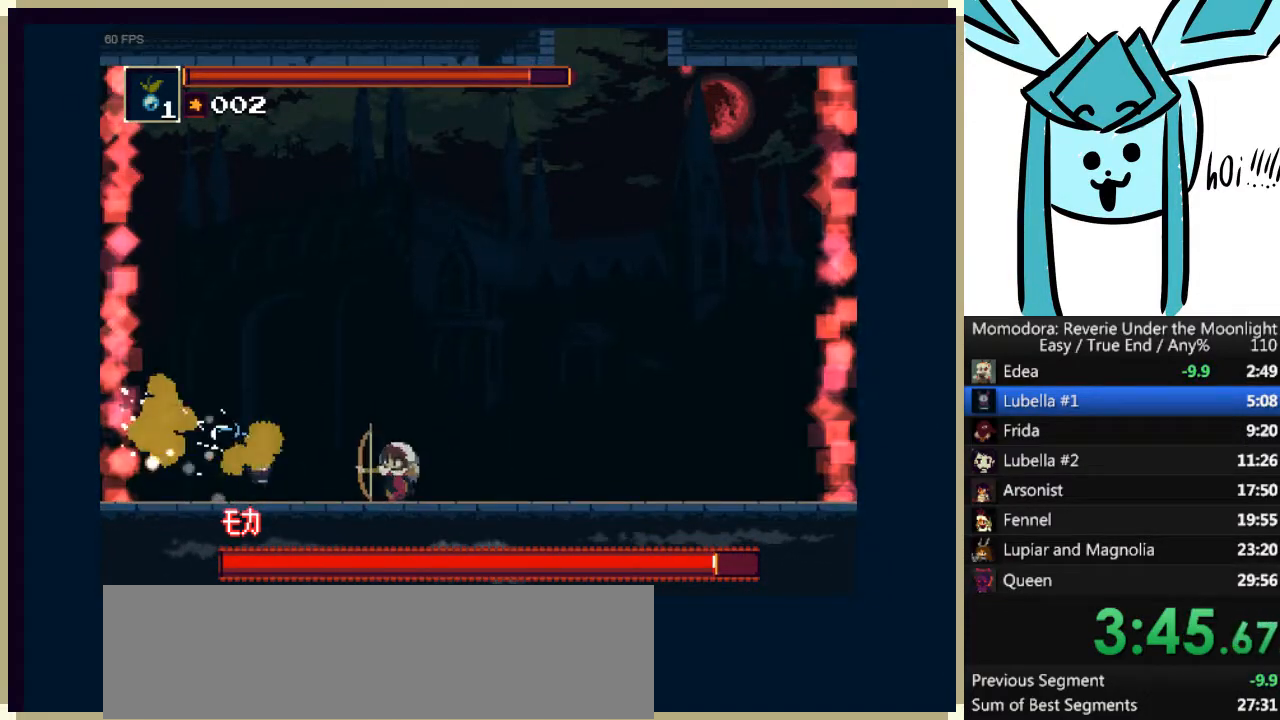
{"keys": ["down"], "events": [[67, "d", "down"], [167, "d", "up"], [200, "d", "down"], [300, "d", "up"], [367, "d", "down"], [467, "d", "up"]]}
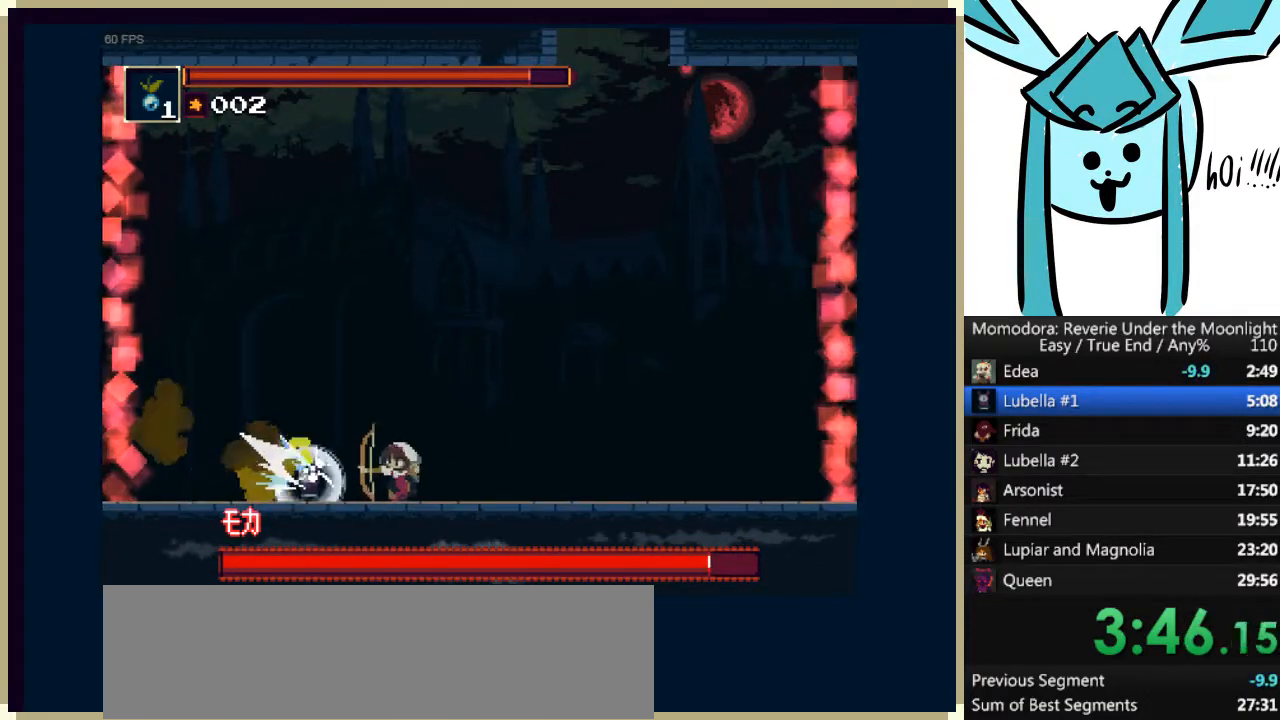
{"keys": ["d", "right"], "events": [[33, "d", "down"], [100, "d", "up"], [200, "d", "down"], [200, "down", "up"], [233, "right", "down"], [267, "a", "down"], [500, "a", "up"]]}
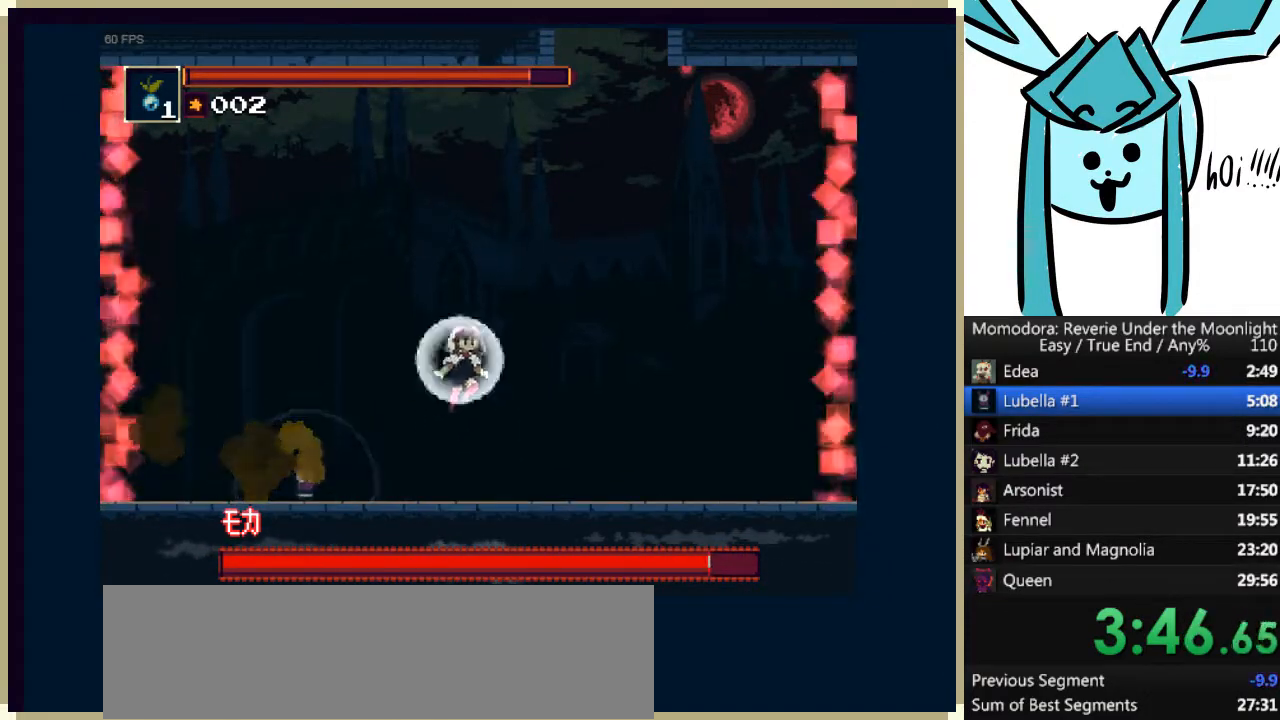
{"keys": ["d", "down", "left"], "events": [[400, "down", "down"], [400, "left", "down"], [433, "right", "up"]]}
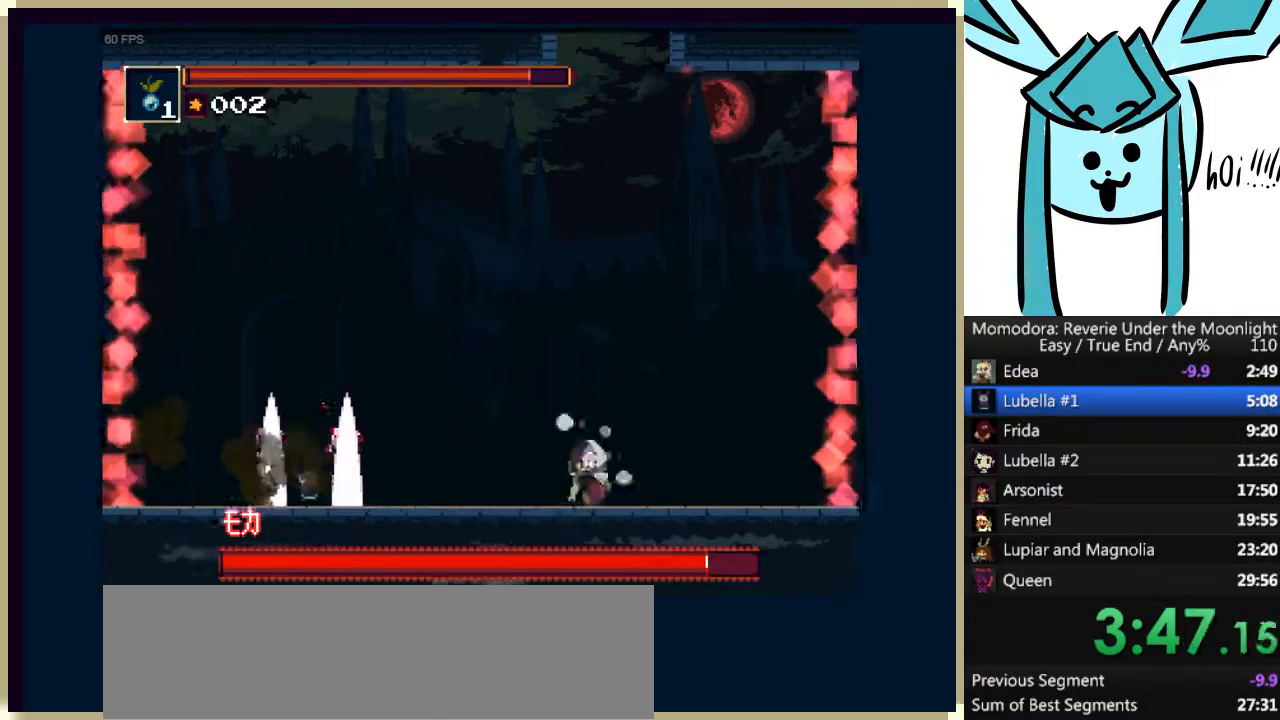
{"keys": ["d", "down"], "events": [[67, "d", "up"], [67, "left", "up"], [167, "d", "down"], [200, "d", "up"], [300, "d", "down"], [367, "d", "up"], [433, "d", "down"]]}
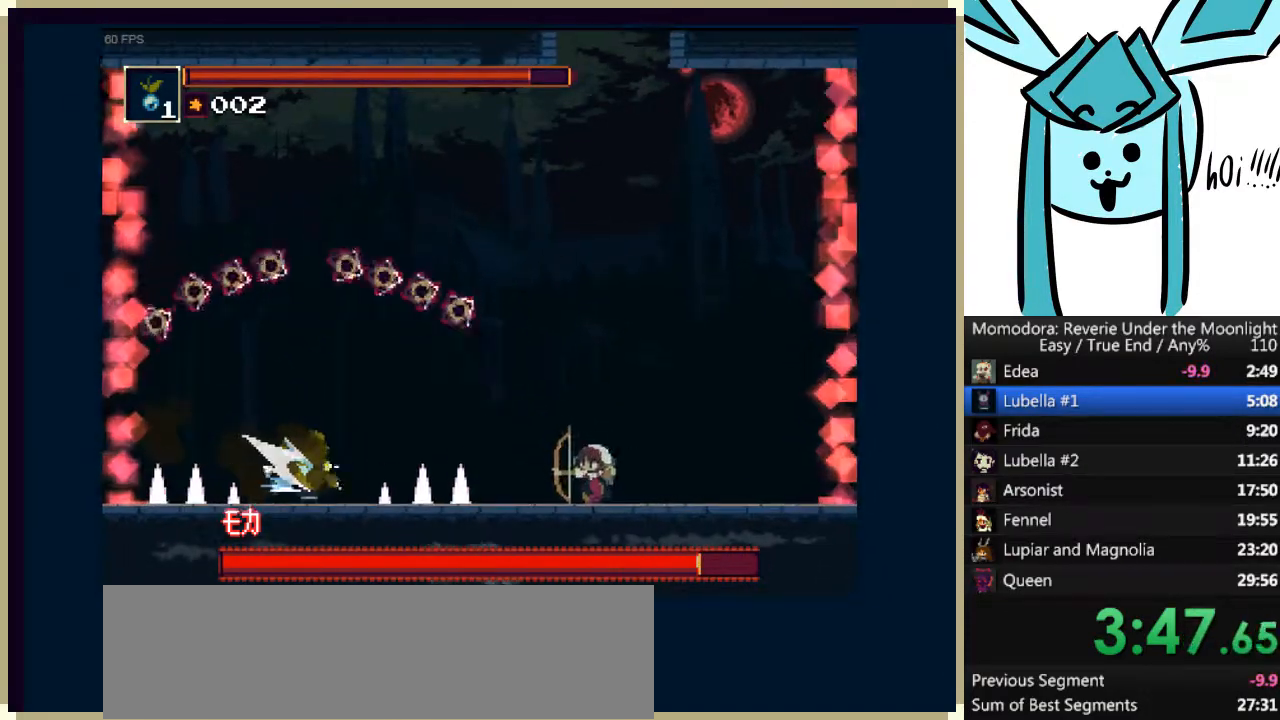
{"keys": ["d"], "events": [[33, "d", "up"], [100, "d", "down"], [133, "down", "up"], [133, "left", "down"], [233, "q", "down"], [367, "left", "up"], [367, "q", "up"]]}
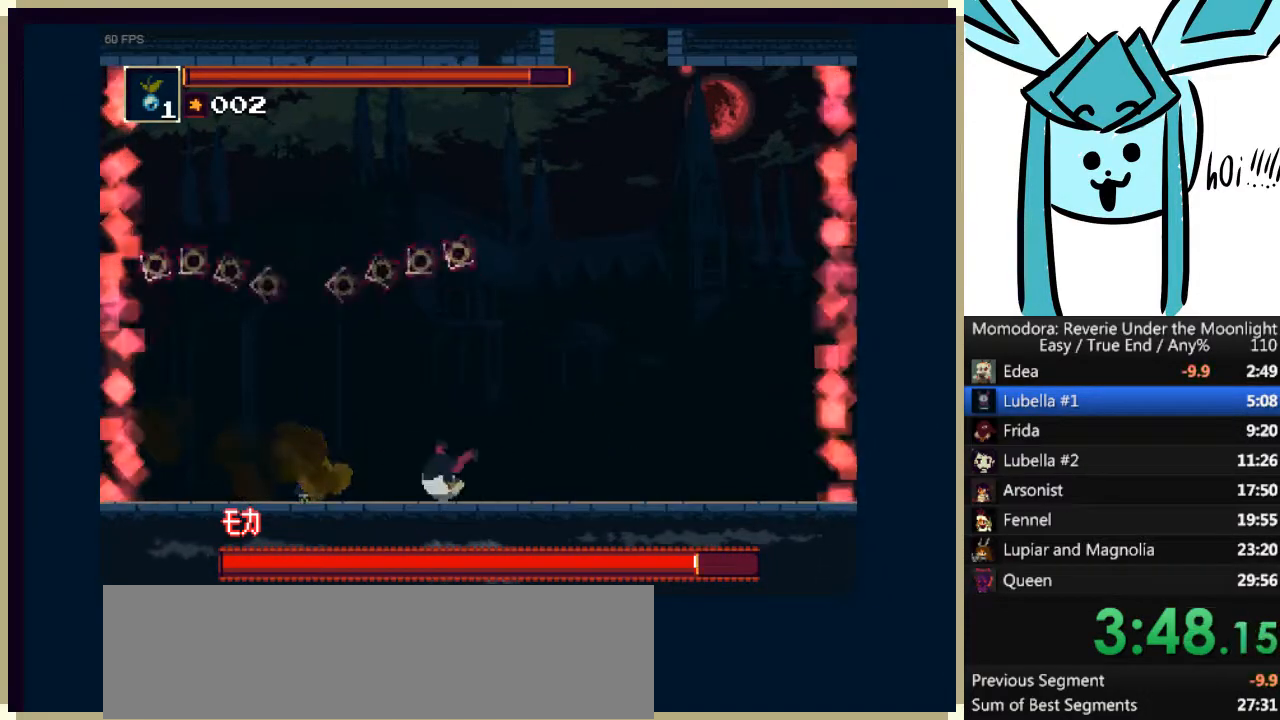
{"keys": ["d", "right"], "events": [[67, "right", "down"]]}
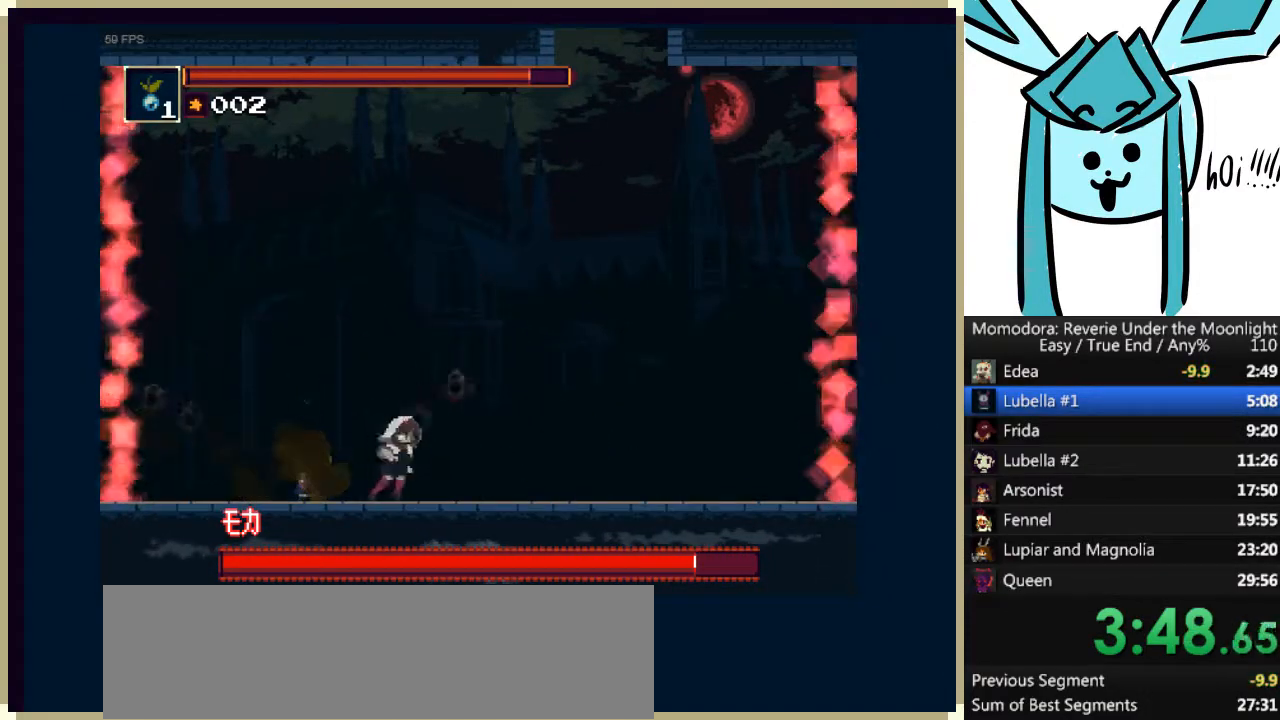
{"keys": ["d", "s"], "events": [[67, "left", "down"], [67, "right", "up"], [167, "s", "down"], [200, "left", "up"], [267, "s", "up"], [367, "s", "down"], [400, "s", "up"], [500, "s", "down"]]}
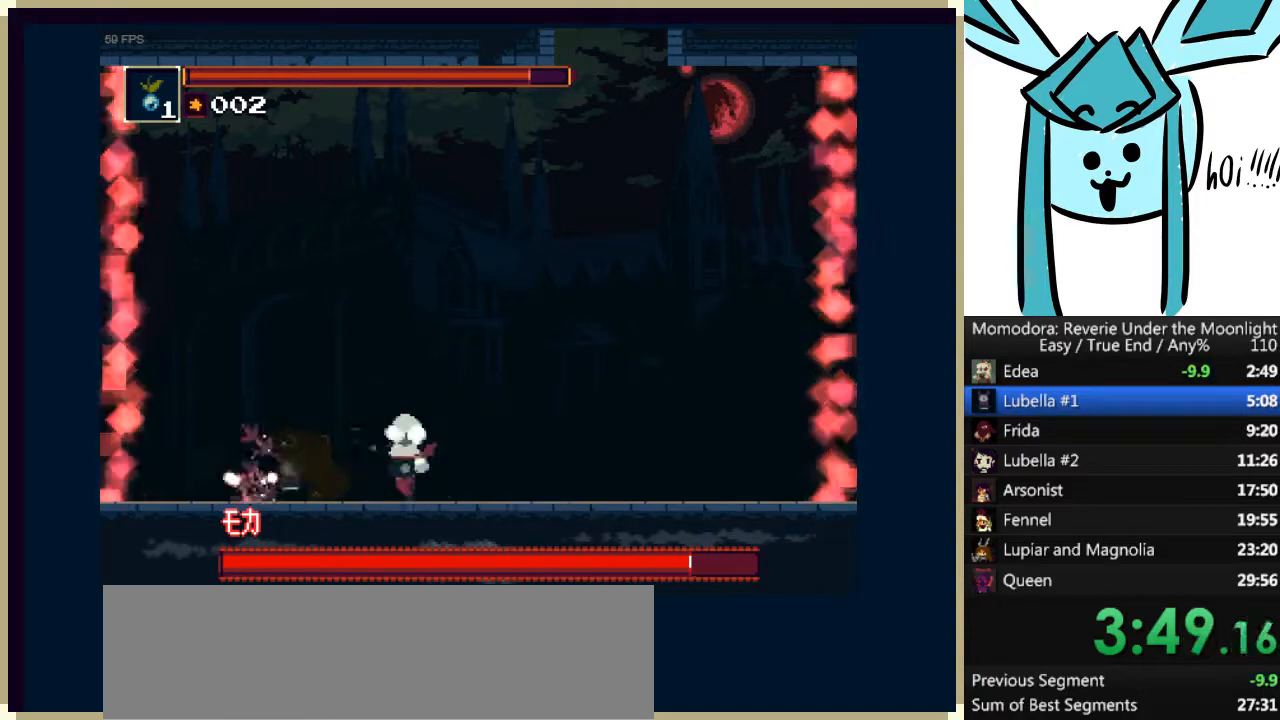
{"keys": ["d"], "events": [[33, "s", "up"], [167, "s", "down"], [233, "s", "up"], [333, "s", "down"], [367, "s", "up"], [467, "s", "down"], [500, "s", "up"]]}